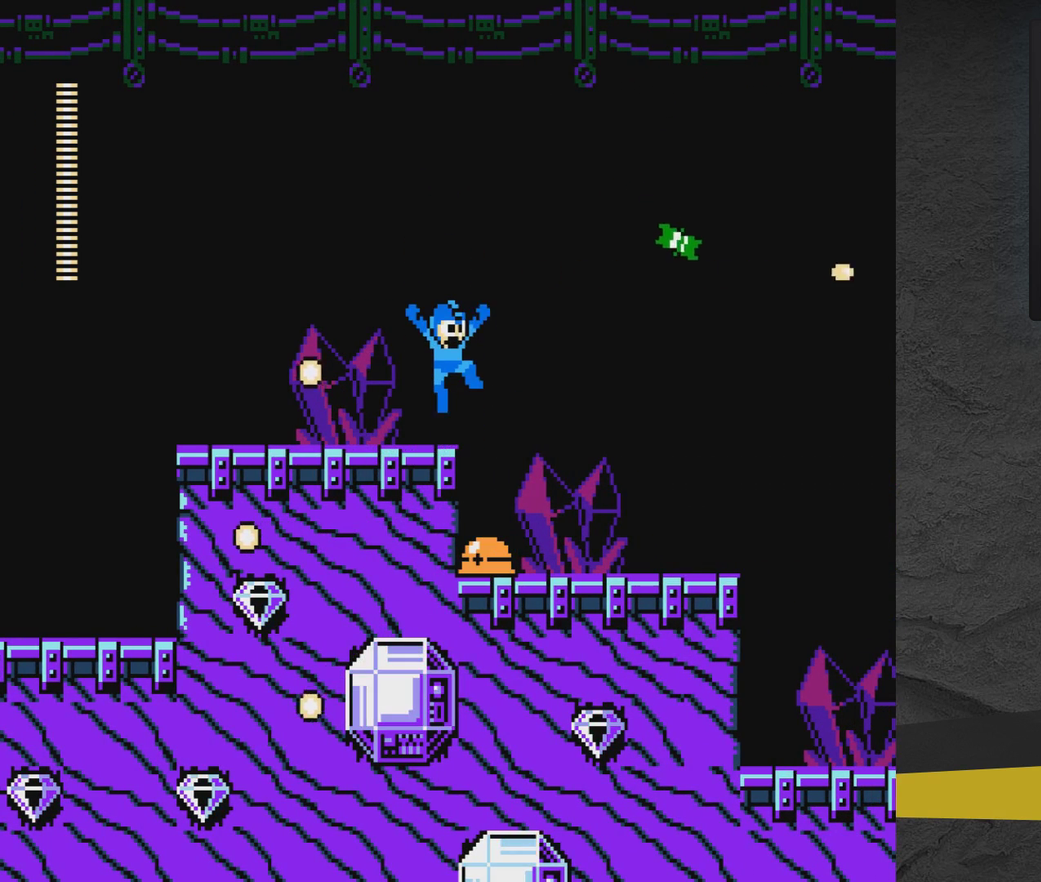
Gameplay with a controller (Xbox layout); each line is a JSON object with the inputs held at the frame after it (dt_ms = milliseconds from this image to that frame). "events" lists button and stick changes between this image and that frame as [ms after this image, input, new state], when the widget could be followed in between. Not read: L3 R3 left_stick right_stick.
{"dt_ms": 400, "buttons": [], "events": [[17, "A", "up"], [17, "X", "down"], [67, "X", "up"], [117, "X", "down"], [317, "X", "up"]]}
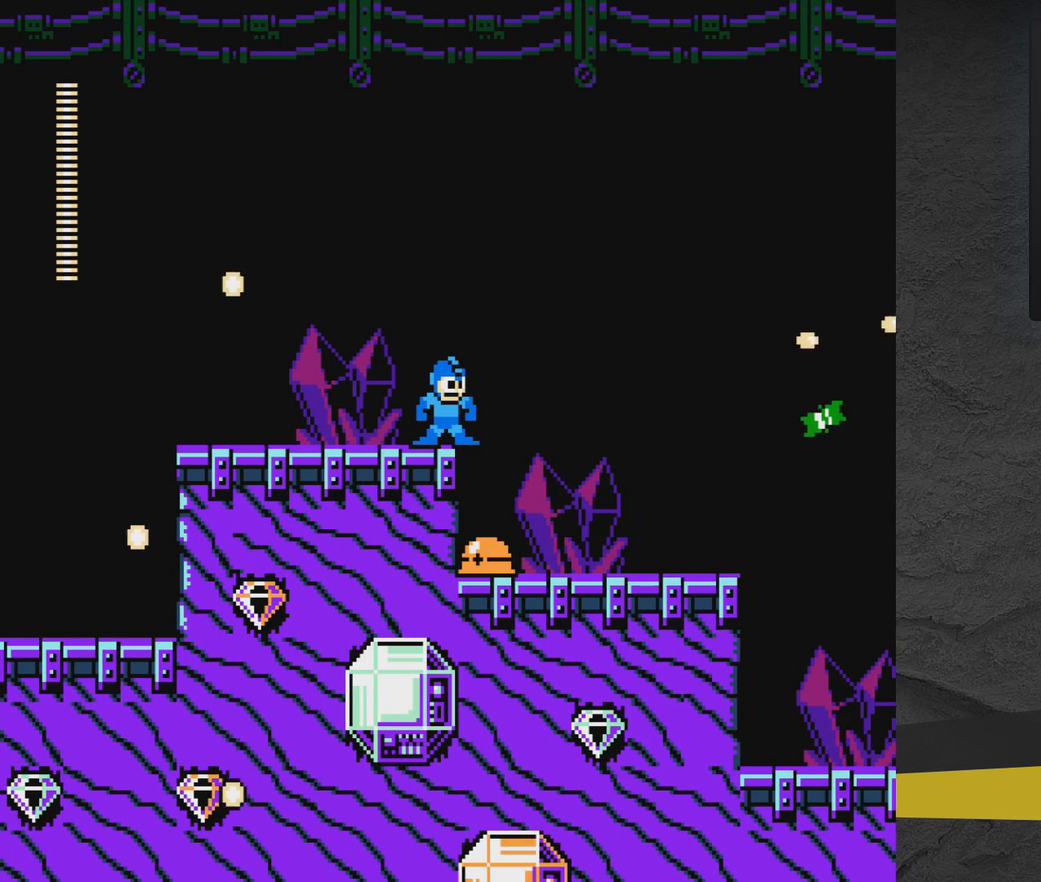
{"dt_ms": 400, "buttons": [], "events": [[250, "X", "down"], [367, "X", "up"]]}
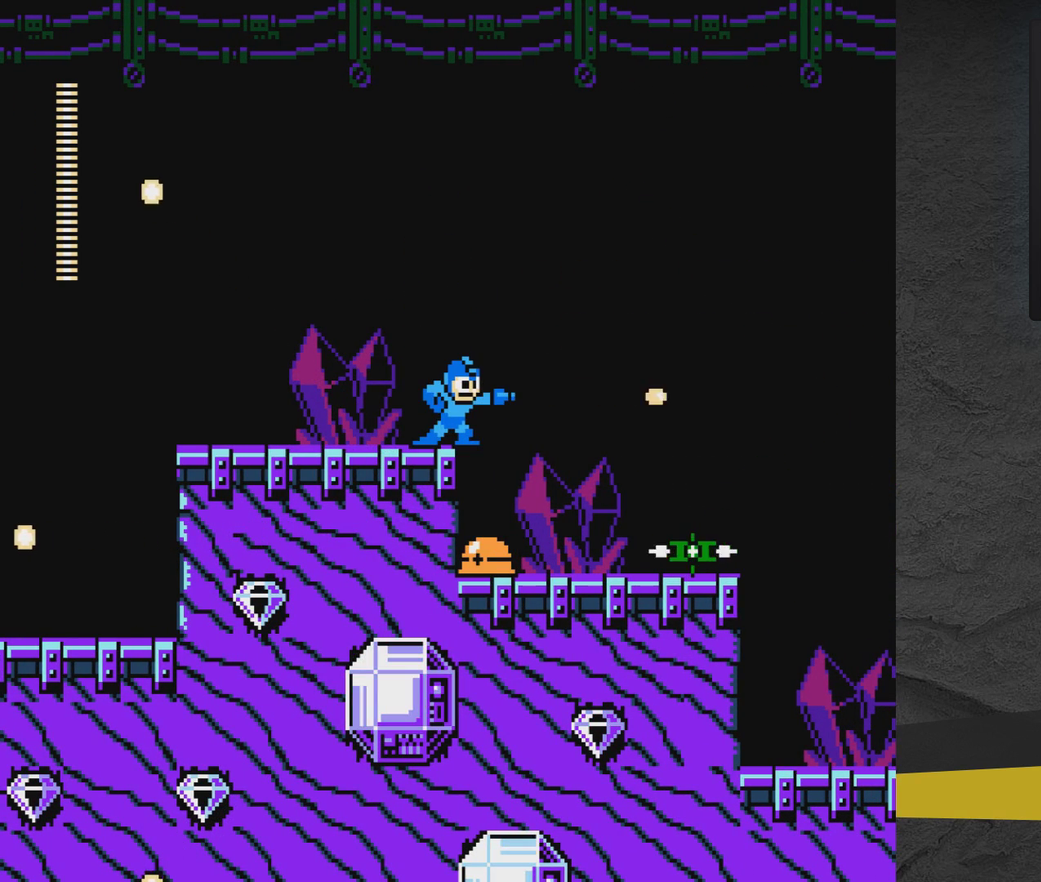
{"dt_ms": 500, "buttons": ["A"], "events": [[417, "A", "down"]]}
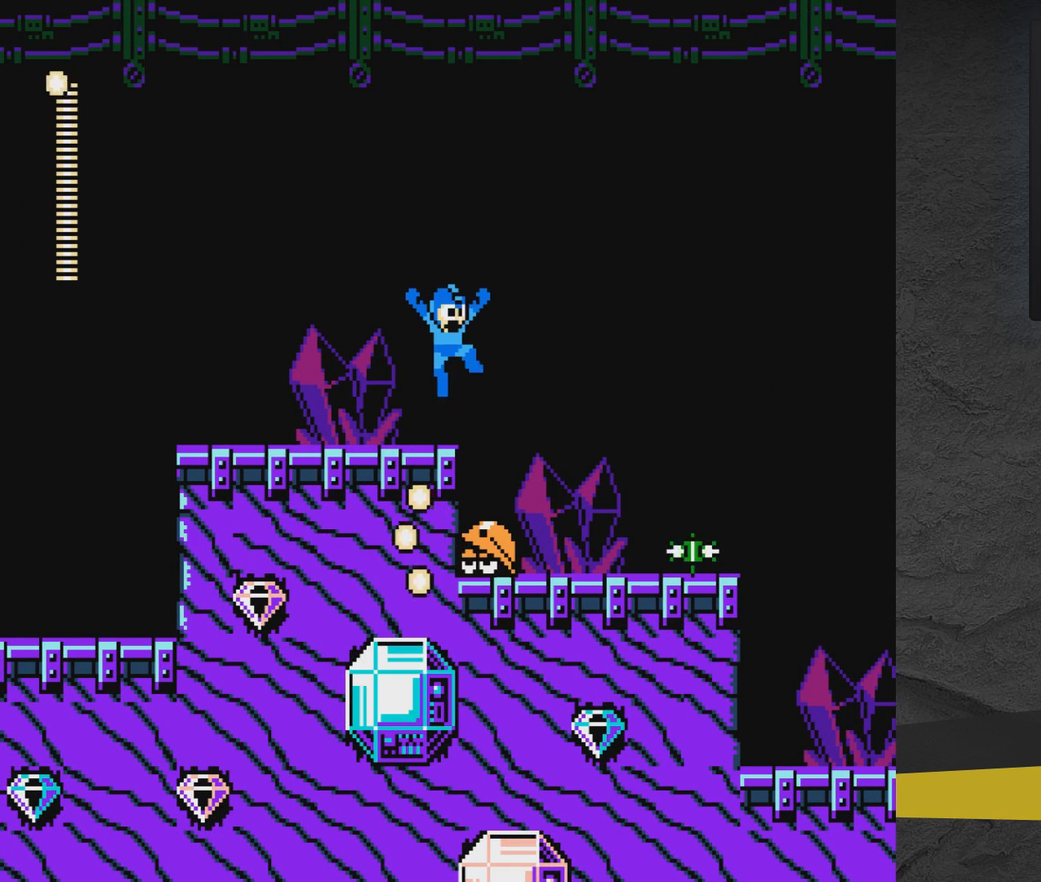
{"dt_ms": 500, "buttons": [], "events": [[117, "A", "up"], [217, "A", "down"], [500, "A", "up"]]}
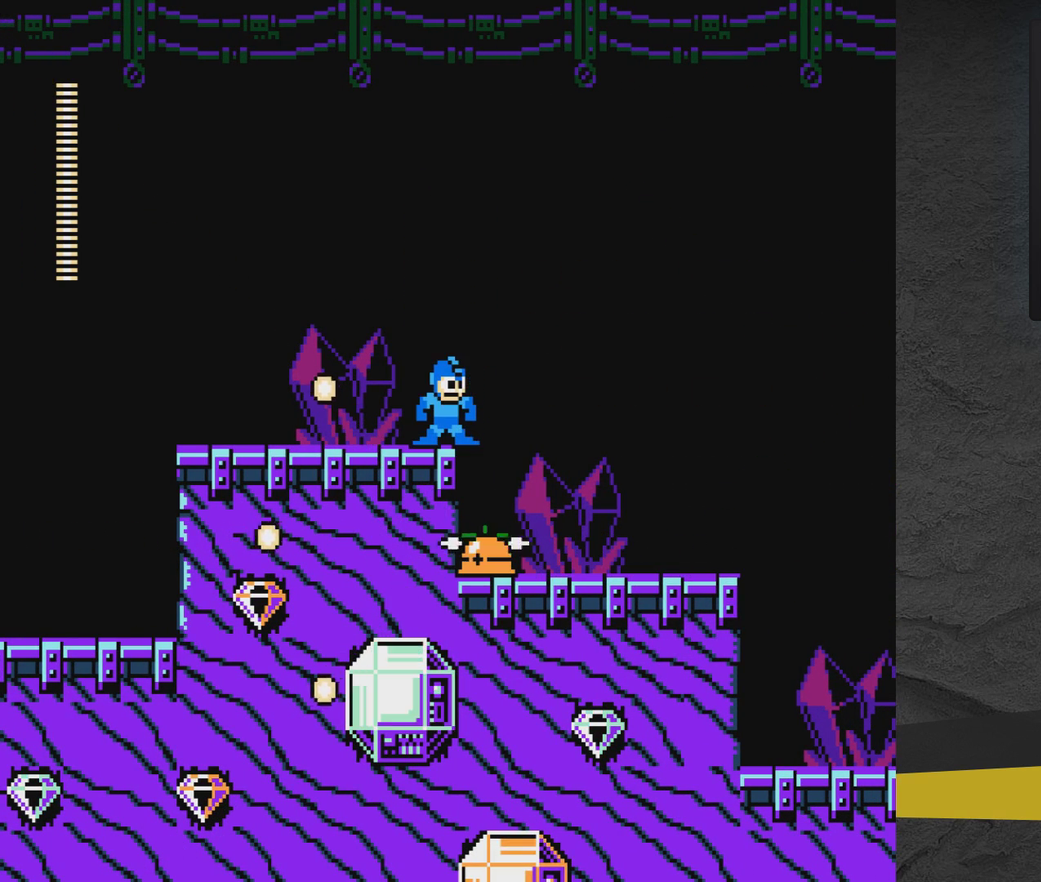
{"dt_ms": 600, "buttons": ["A", "DPAD_RIGHT"], "events": [[250, "A", "down"], [250, "DPAD_RIGHT", "down"], [450, "A", "up"], [517, "A", "down"]]}
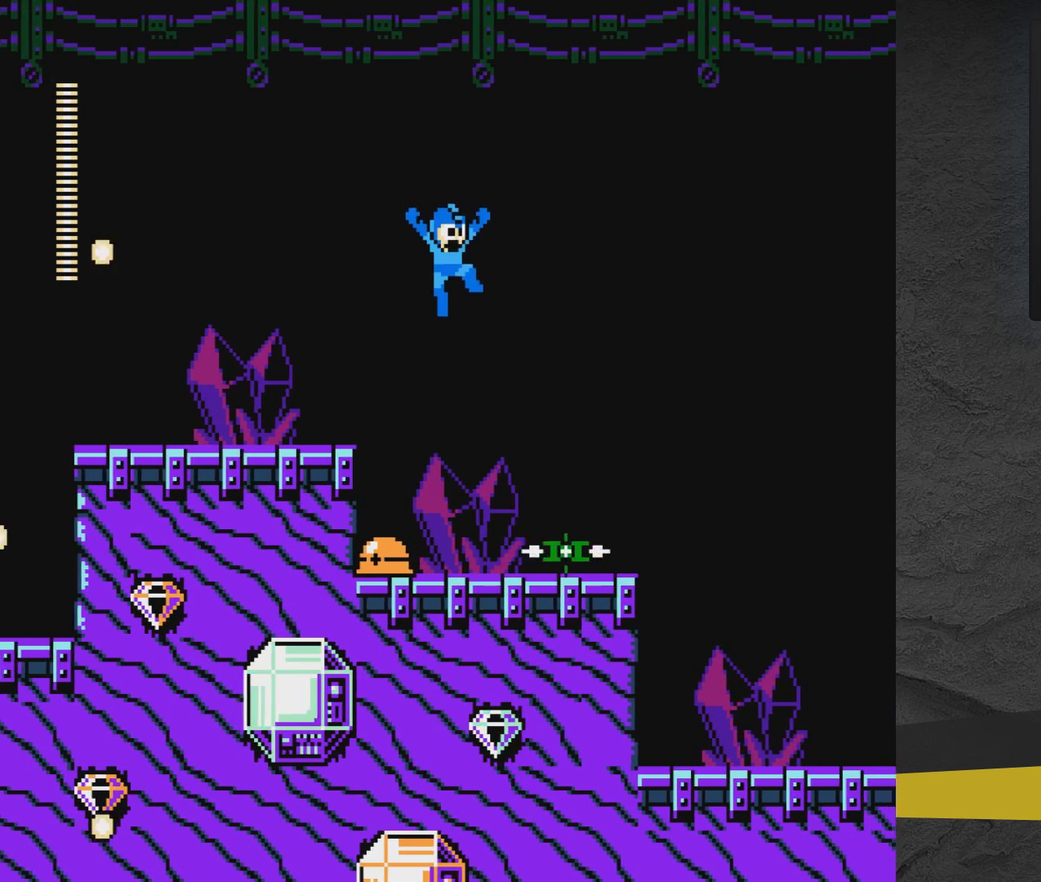
{"dt_ms": 400, "buttons": ["X", "DPAD_LEFT"], "events": [[117, "A", "up"], [267, "DPAD_RIGHT", "up"], [317, "DPAD_LEFT", "down"], [383, "X", "down"]]}
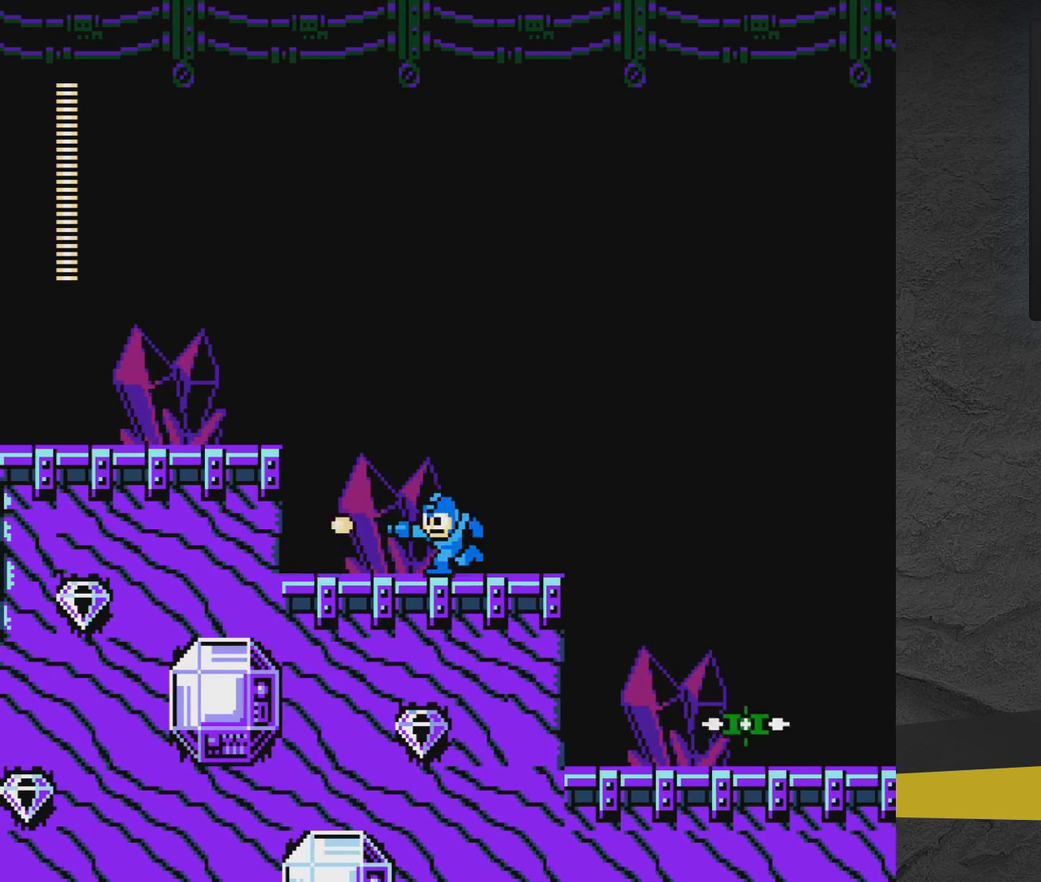
{"dt_ms": 500, "buttons": ["DPAD_RIGHT"], "events": [[33, "DPAD_LEFT", "up"], [33, "X", "up"], [233, "X", "down"], [283, "X", "up"], [333, "A", "down"], [433, "A", "up"], [433, "DPAD_RIGHT", "down"]]}
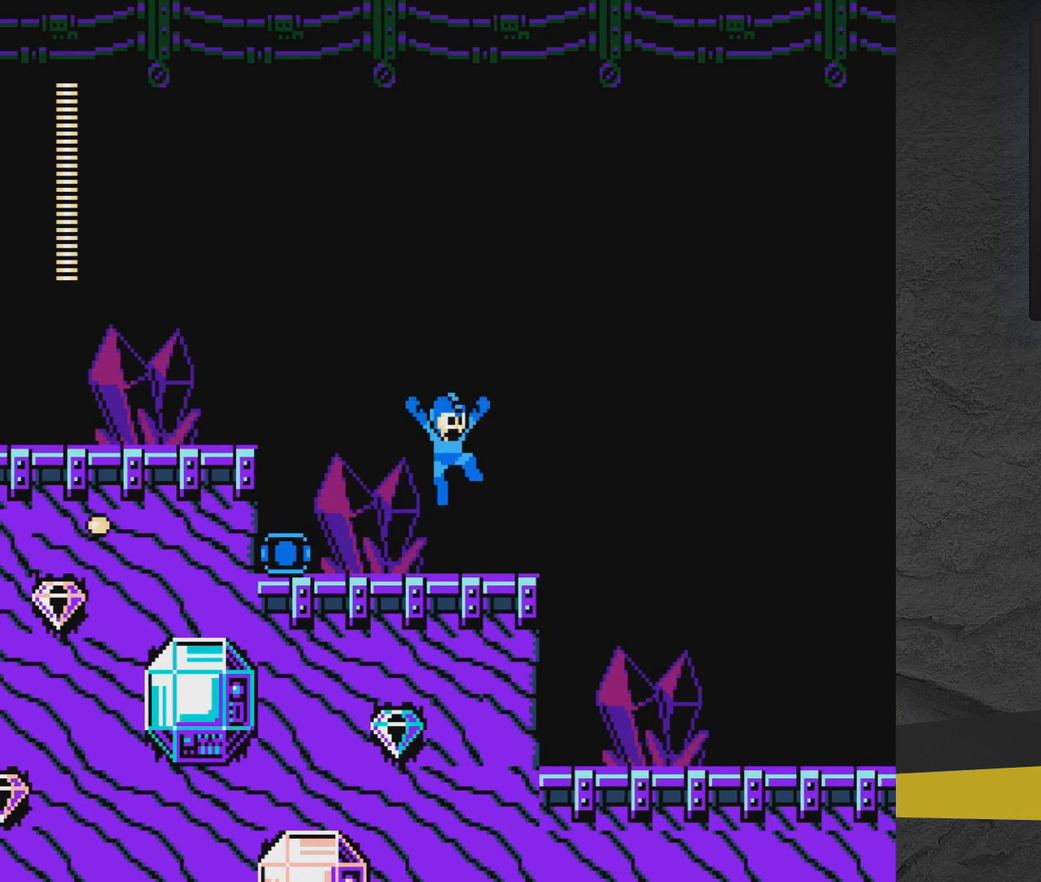
{"dt_ms": 500, "buttons": [], "events": [[383, "DPAD_RIGHT", "up"]]}
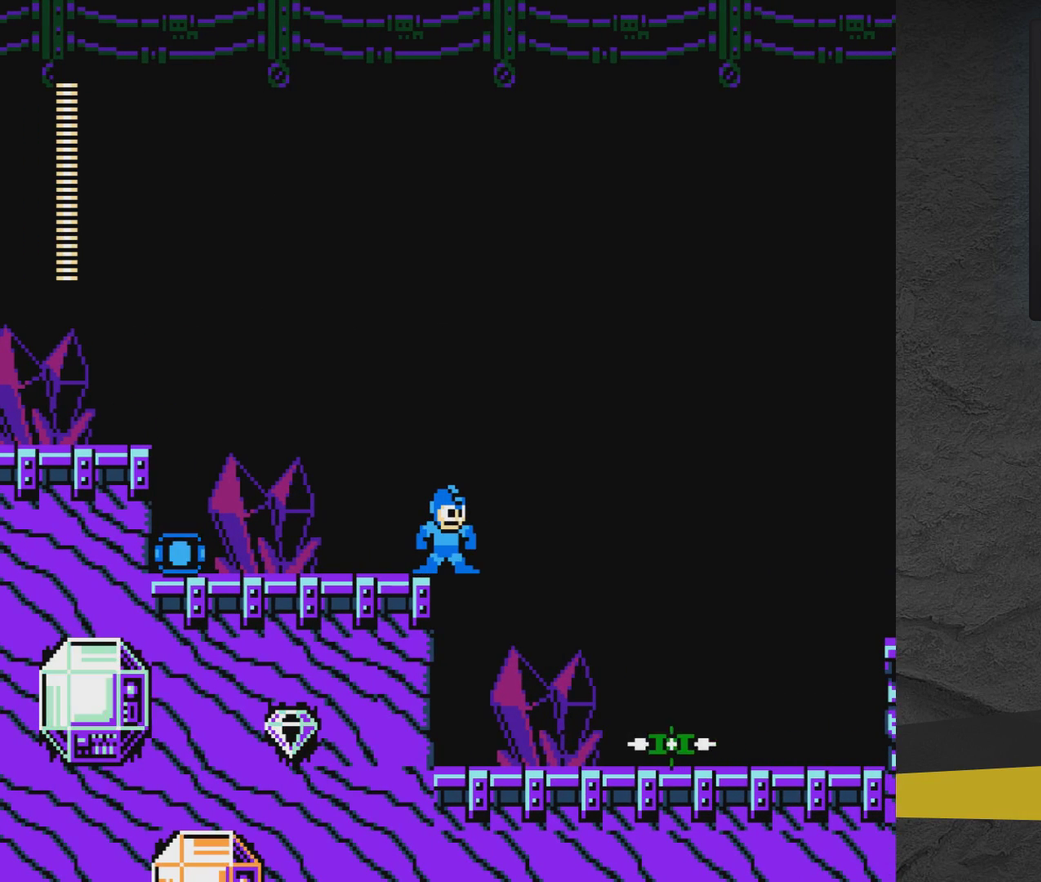
{"dt_ms": 600, "buttons": ["DPAD_RIGHT"], "events": [[433, "A", "down"], [533, "A", "up"], [533, "DPAD_RIGHT", "down"]]}
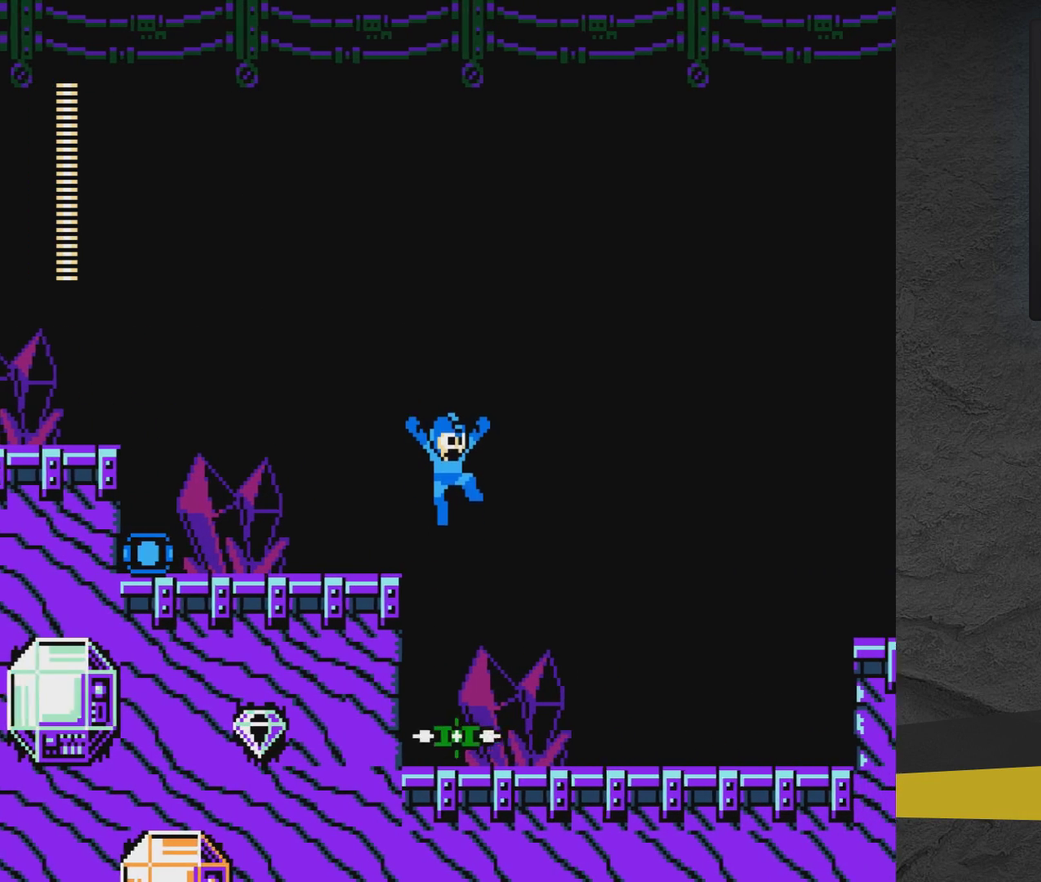
{"dt_ms": 600, "buttons": [], "events": [[133, "DPAD_RIGHT", "up"], [483, "X", "down"], [533, "X", "up"]]}
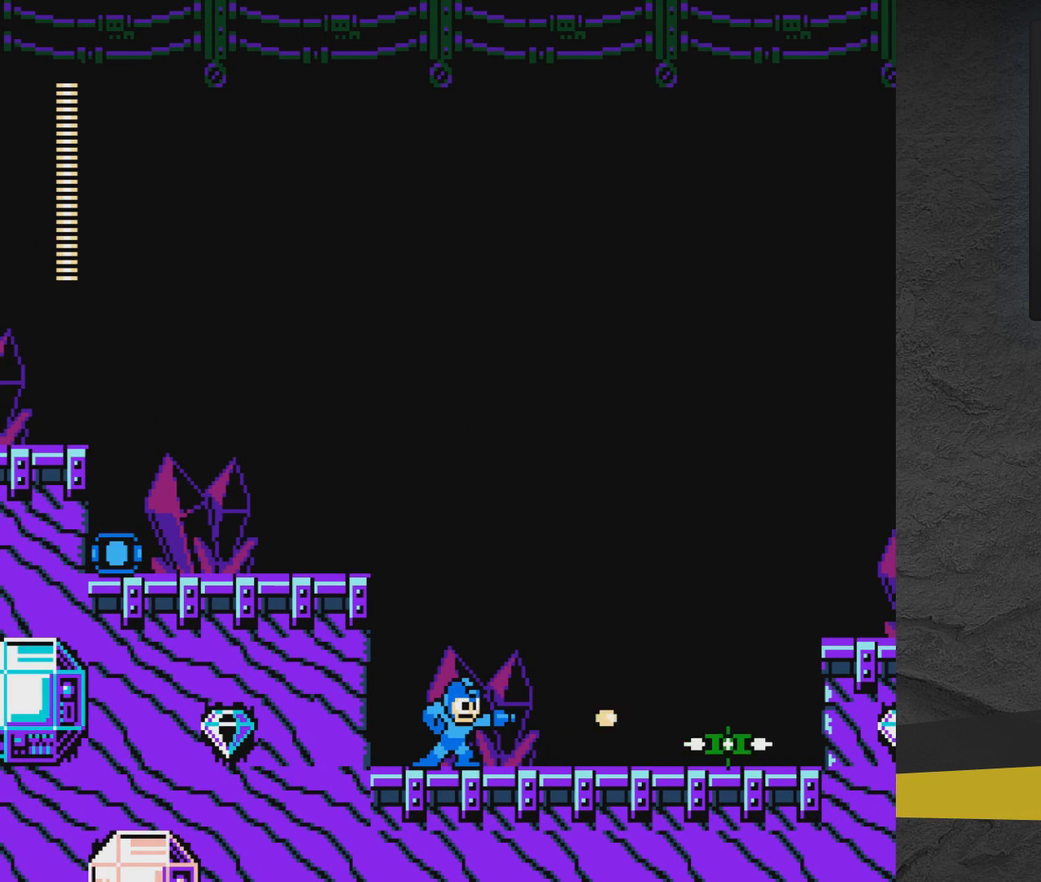
{"dt_ms": 300, "buttons": [], "events": [[233, "X", "down"], [283, "X", "up"]]}
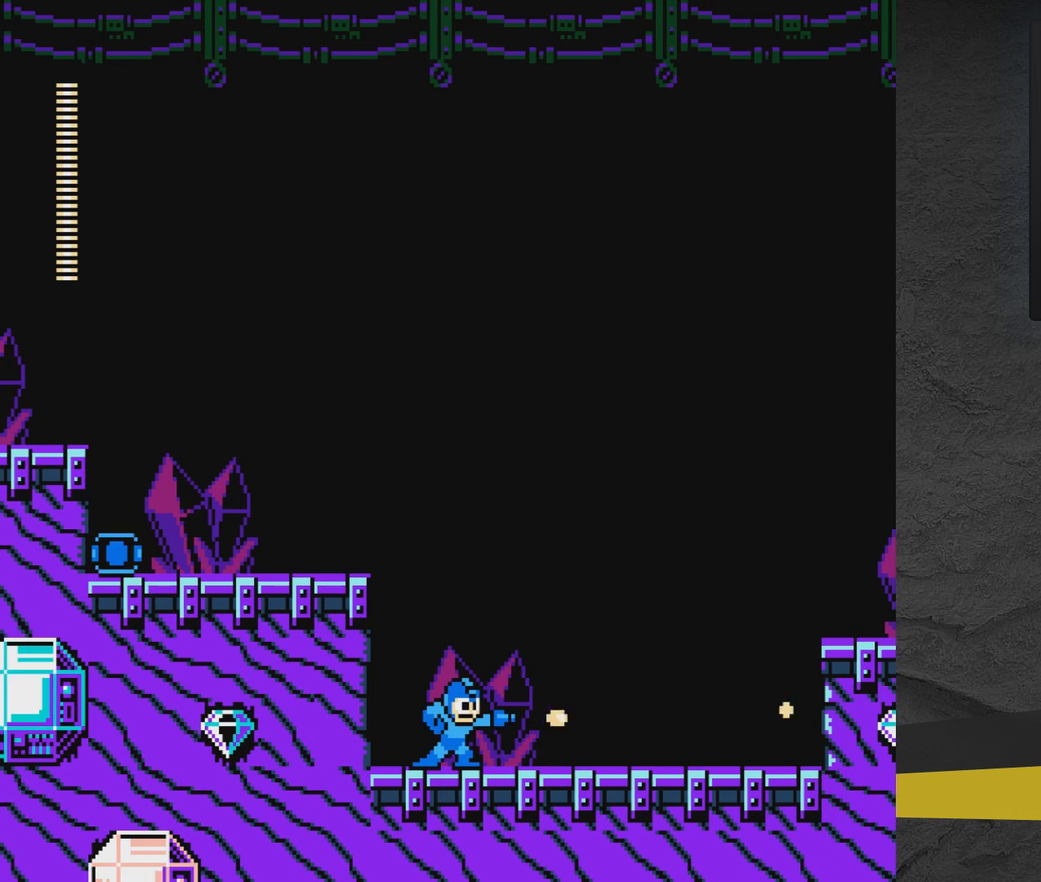
{"dt_ms": 500, "buttons": ["DPAD_RIGHT"], "events": [[183, "DPAD_RIGHT", "down"]]}
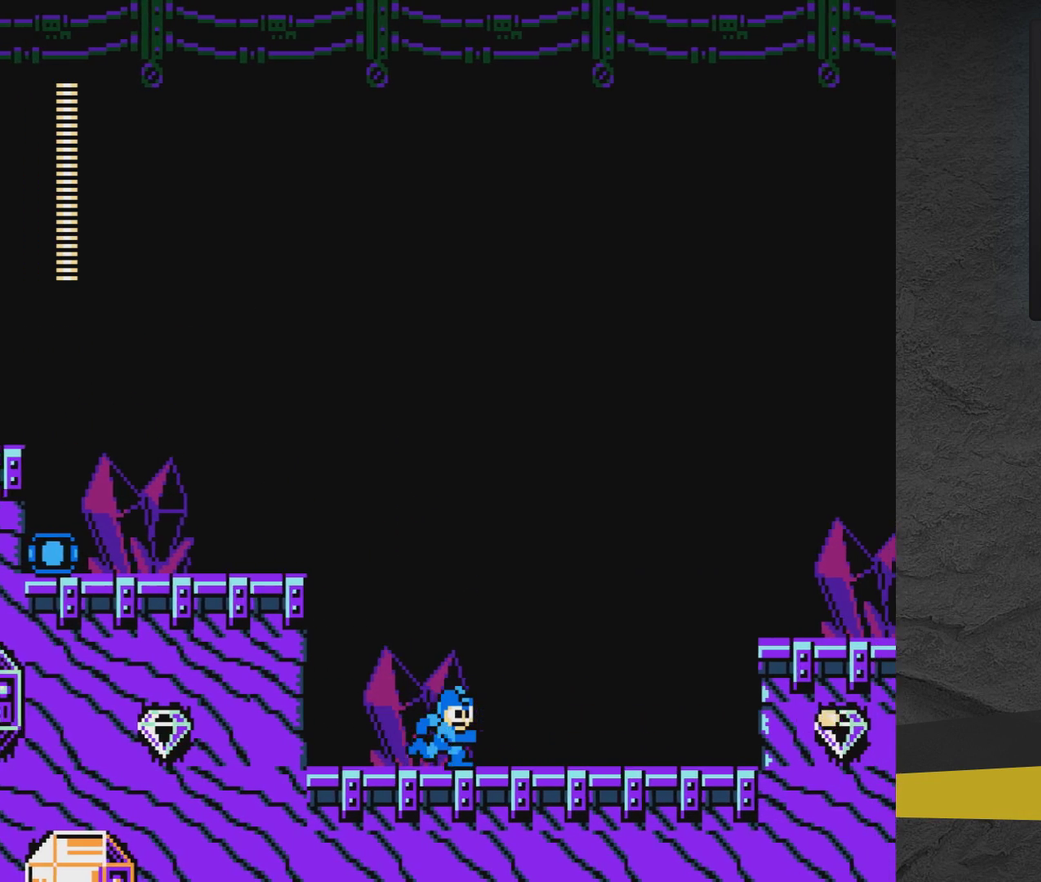
{"dt_ms": 700, "buttons": ["DPAD_RIGHT"], "events": [[483, "A", "down"], [633, "A", "up"]]}
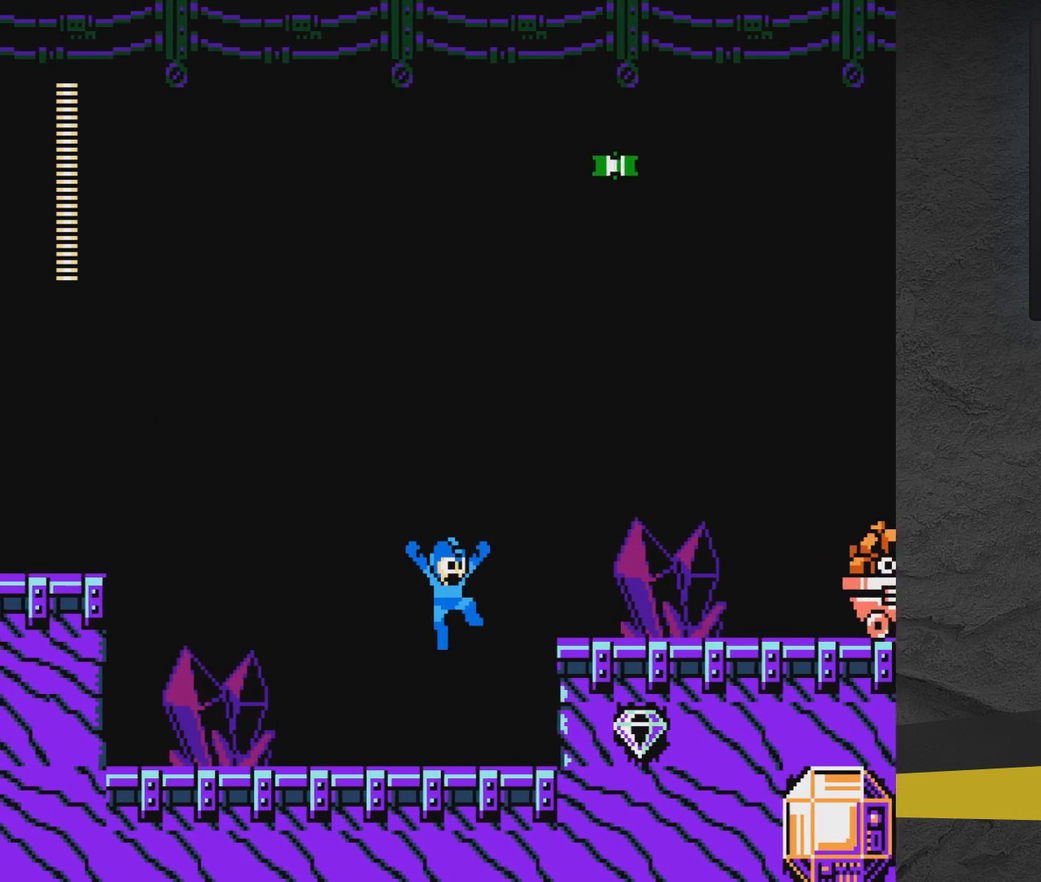
{"dt_ms": 400, "buttons": ["X"], "events": [[83, "DPAD_RIGHT", "up"], [300, "A", "down"], [400, "A", "up"], [400, "X", "down"]]}
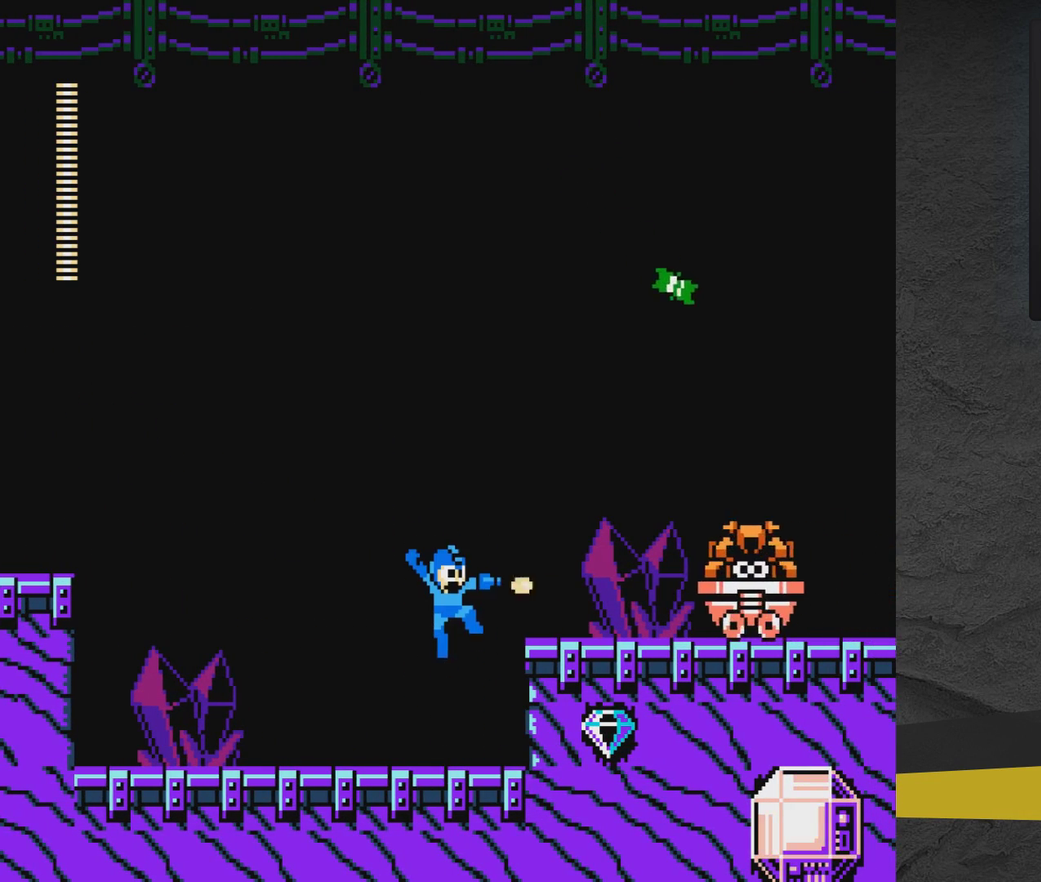
{"dt_ms": 400, "buttons": [], "events": [[50, "X", "up"]]}
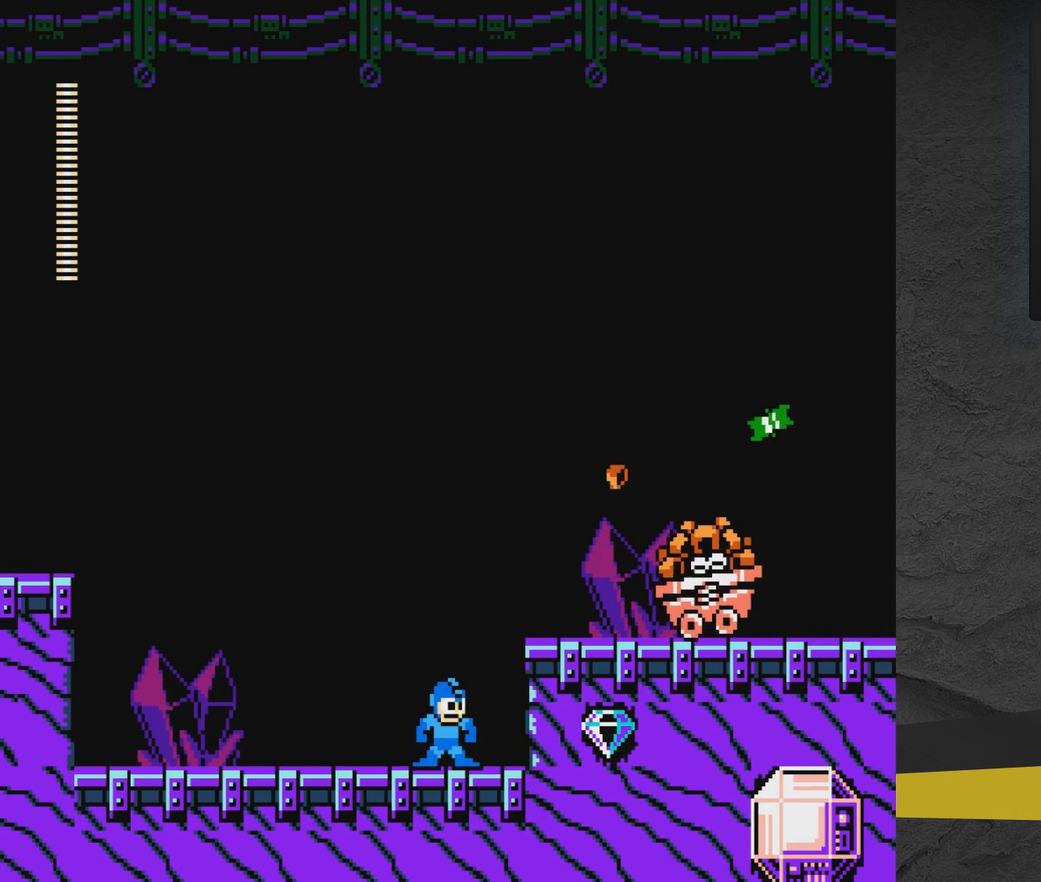
{"dt_ms": 700, "buttons": [], "events": [[50, "DPAD_LEFT", "down"], [683, "DPAD_LEFT", "up"]]}
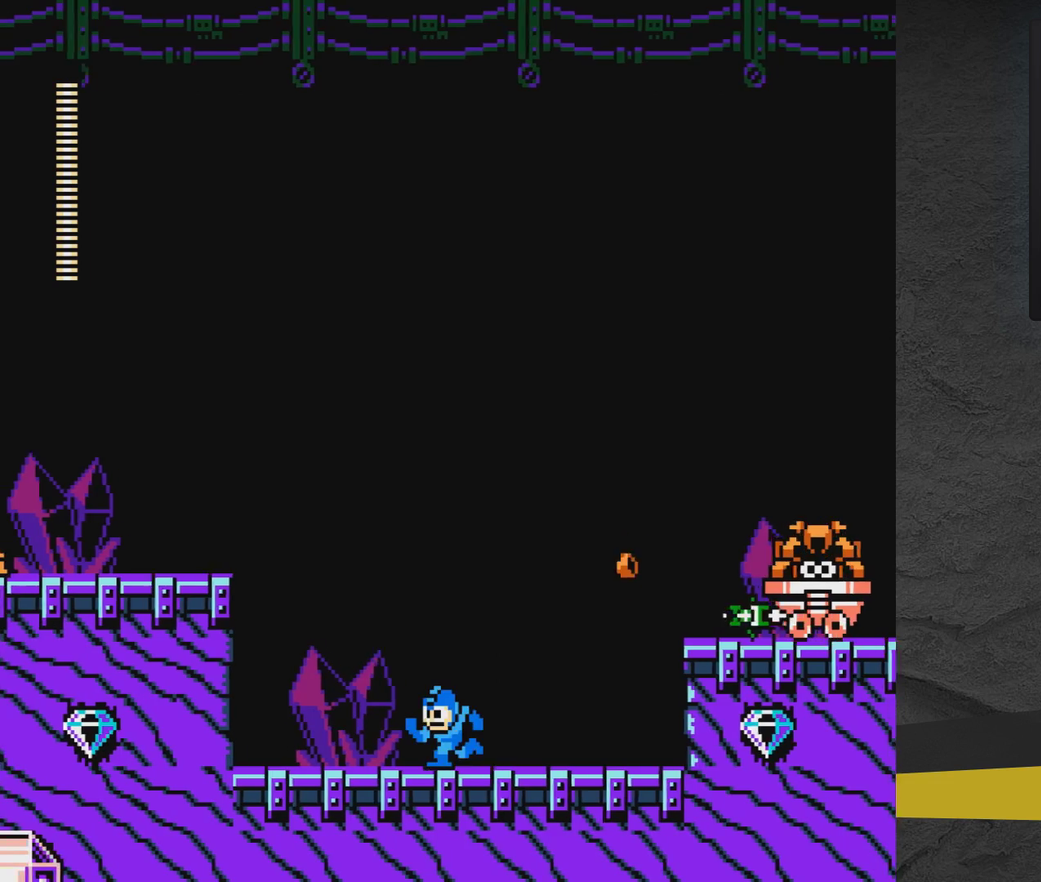
{"dt_ms": 300, "buttons": ["DPAD_LEFT"], "events": [[50, "A", "down"], [50, "DPAD_RIGHT", "down"], [100, "DPAD_RIGHT", "up"], [100, "X", "down"], [150, "A", "up"], [200, "DPAD_LEFT", "down"], [200, "X", "up"]]}
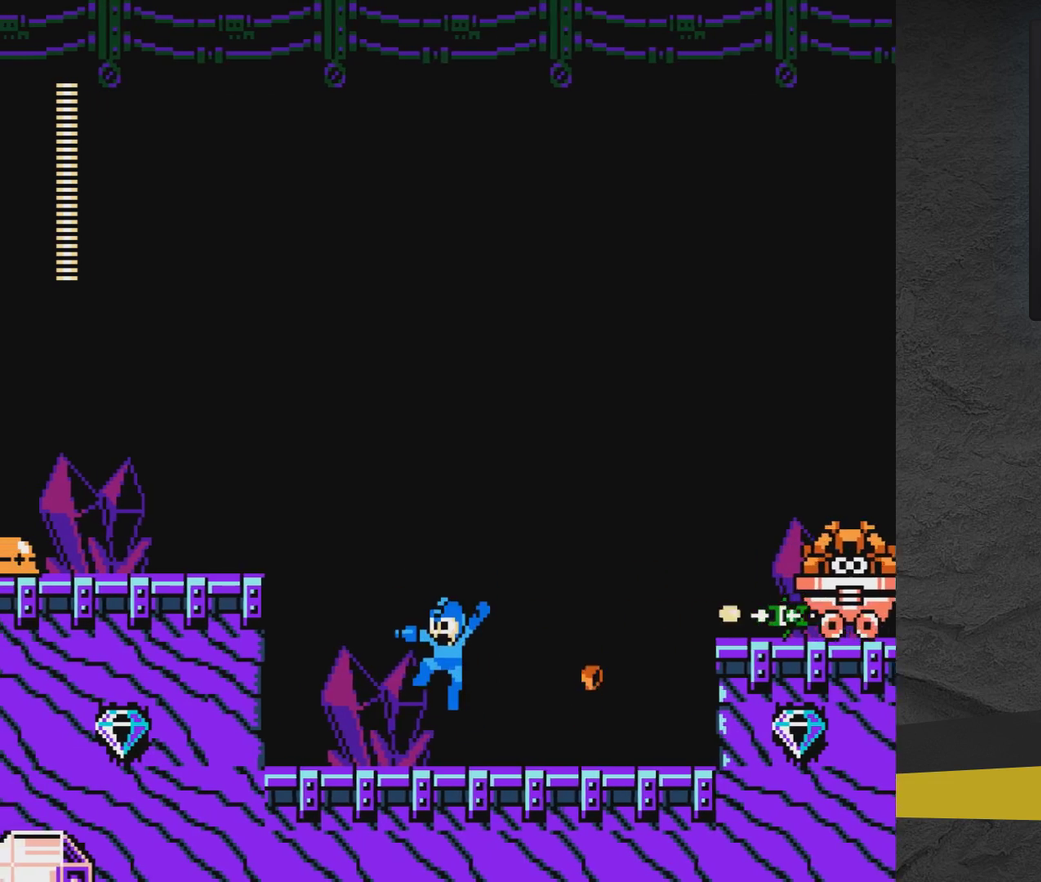
{"dt_ms": 300, "buttons": ["A", "DPAD_RIGHT"], "events": [[250, "A", "down"], [250, "DPAD_LEFT", "up"], [300, "DPAD_RIGHT", "down"]]}
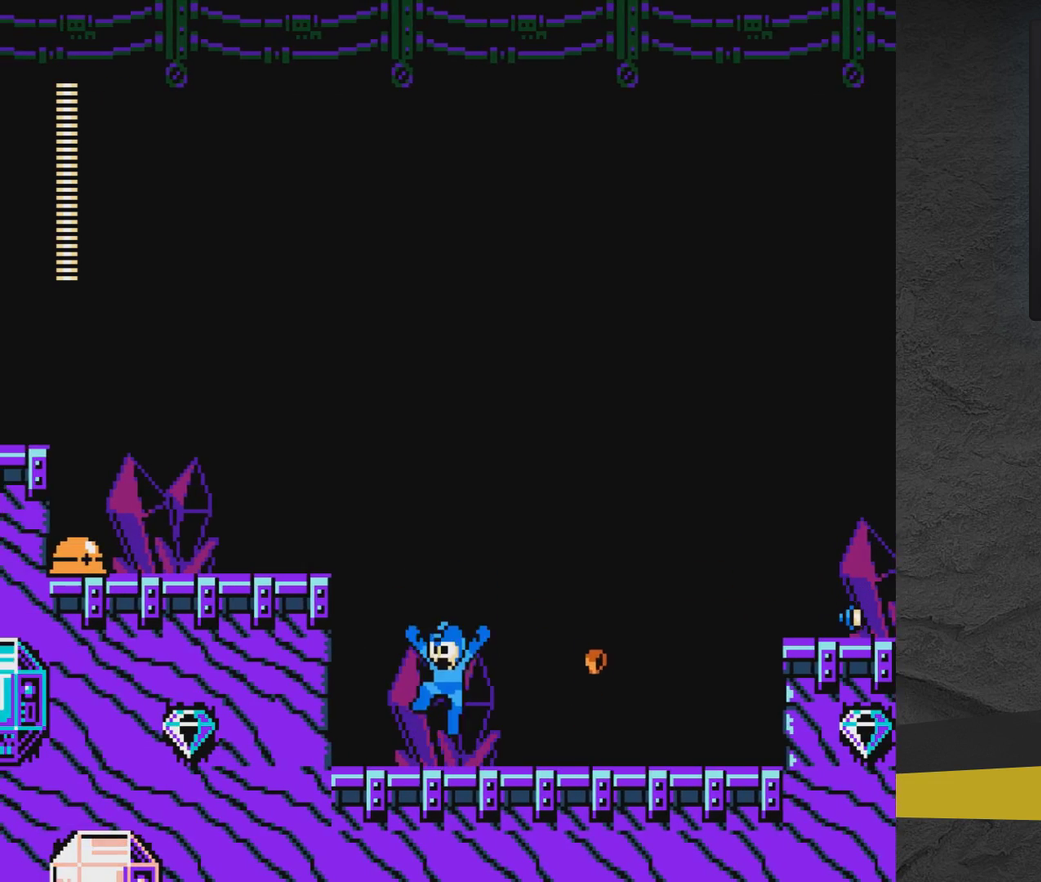
{"dt_ms": 900, "buttons": ["X", "DPAD_RIGHT"], "events": [[583, "A", "up"], [700, "A", "down"], [900, "A", "up"], [900, "X", "down"]]}
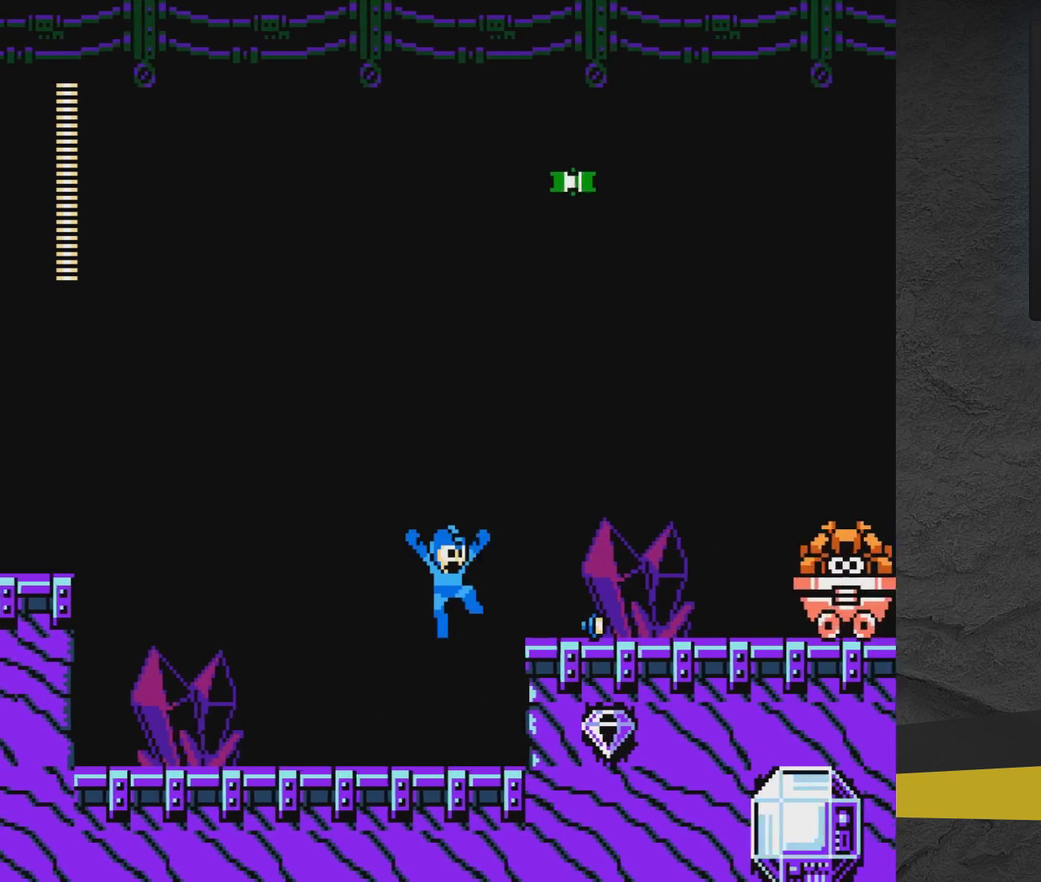
{"dt_ms": 500, "buttons": ["A"], "events": [[67, "X", "up"], [167, "DPAD_RIGHT", "up"], [500, "A", "down"]]}
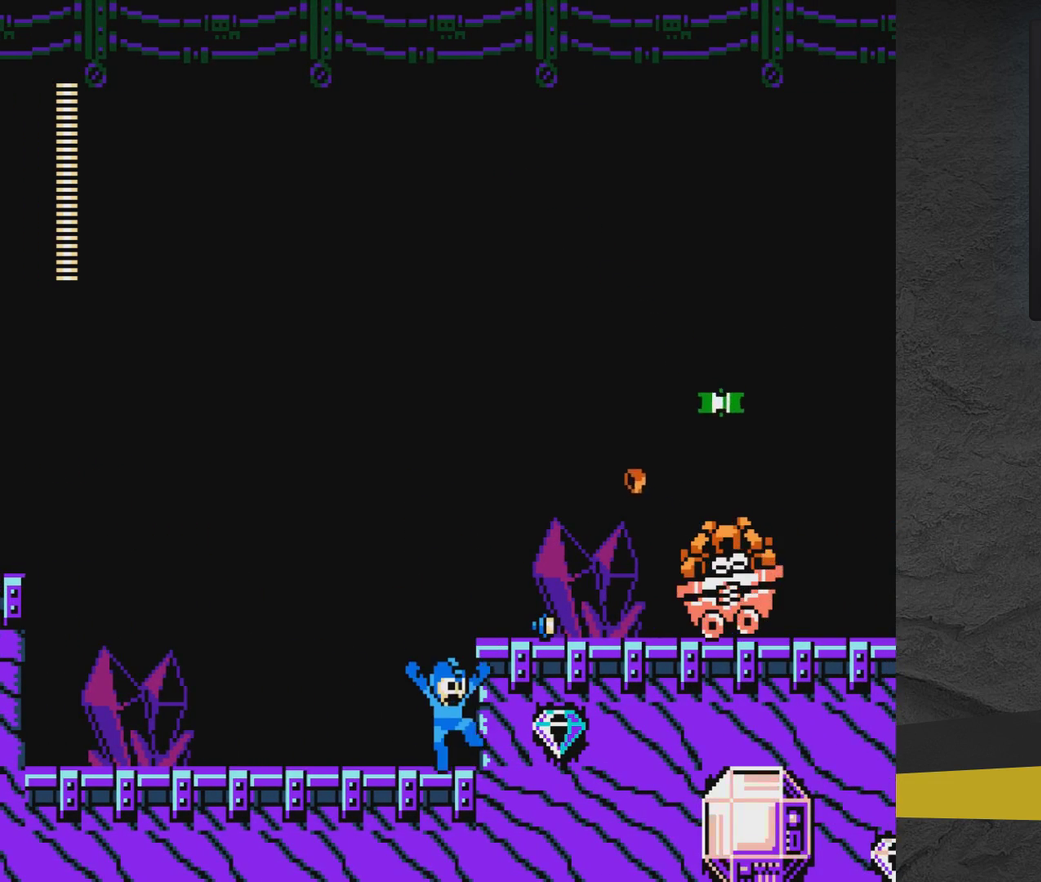
{"dt_ms": 300, "buttons": ["DPAD_LEFT"], "events": [[117, "A", "up"], [217, "DPAD_LEFT", "down"]]}
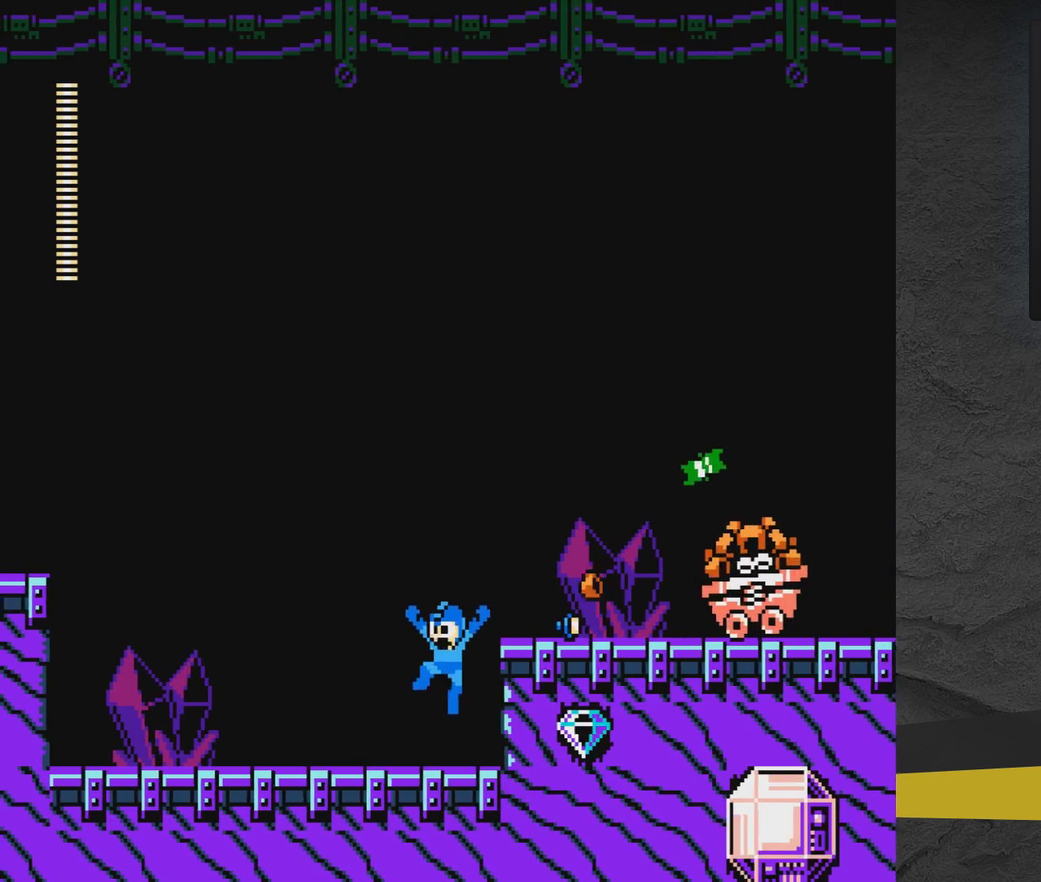
{"dt_ms": 500, "buttons": ["A", "DPAD_RIGHT"], "events": [[450, "A", "down"], [450, "DPAD_LEFT", "up"], [450, "DPAD_RIGHT", "down"]]}
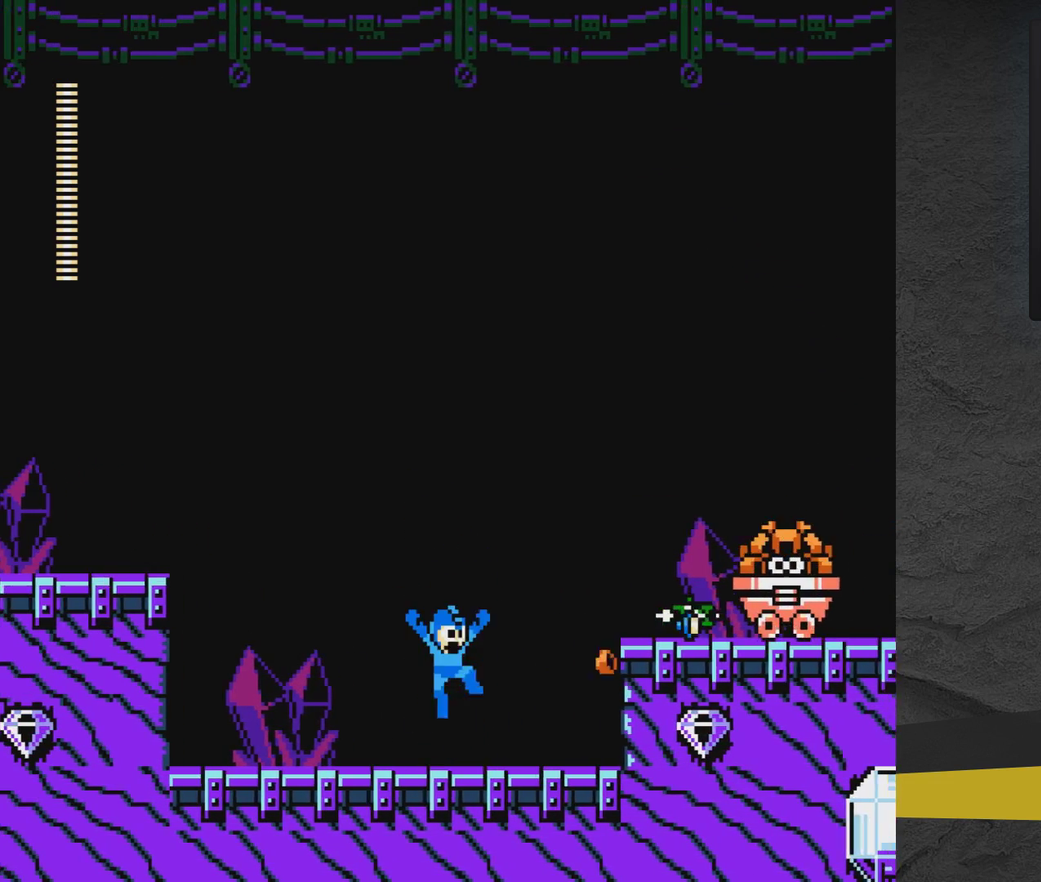
{"dt_ms": 300, "buttons": ["DPAD_LEFT"], "events": [[17, "DPAD_RIGHT", "up"], [67, "A", "up"], [67, "X", "down"], [117, "X", "up"], [167, "DPAD_LEFT", "down"], [167, "X", "down"], [217, "X", "up"]]}
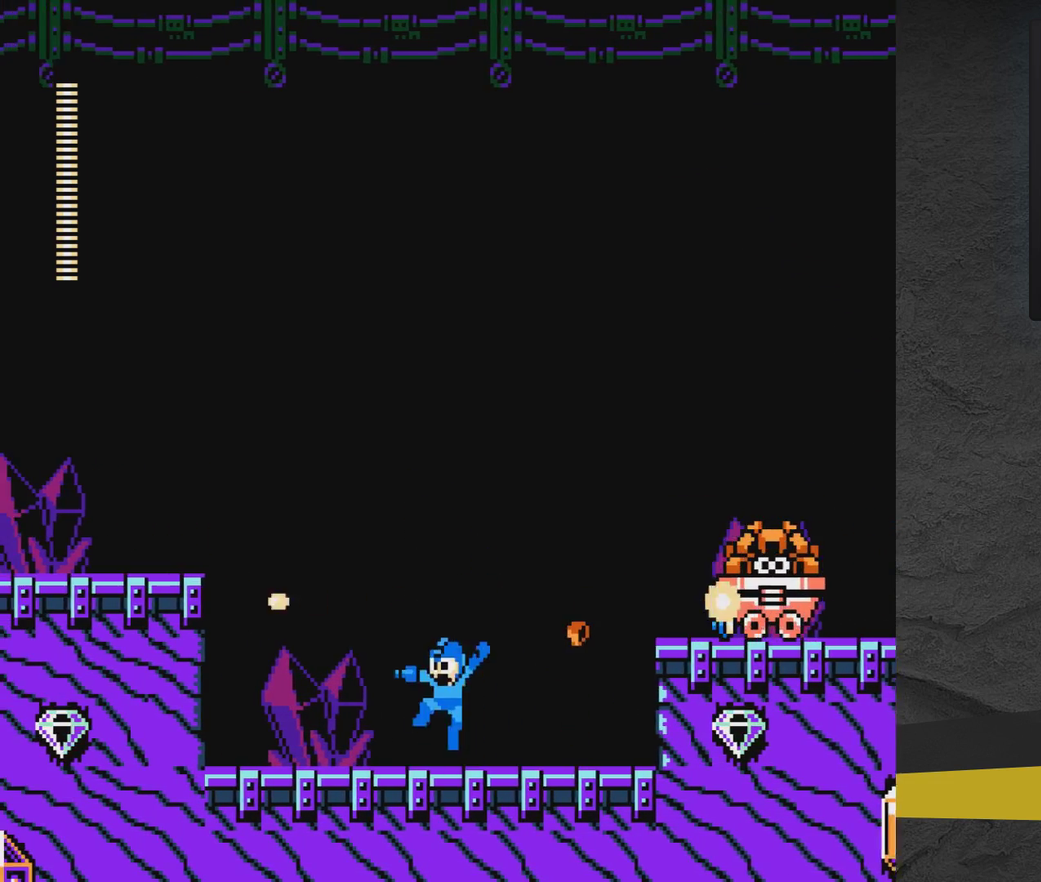
{"dt_ms": 800, "buttons": ["DPAD_RIGHT"], "events": [[167, "A", "down"], [217, "DPAD_LEFT", "up"], [267, "DPAD_RIGHT", "down"], [767, "A", "up"]]}
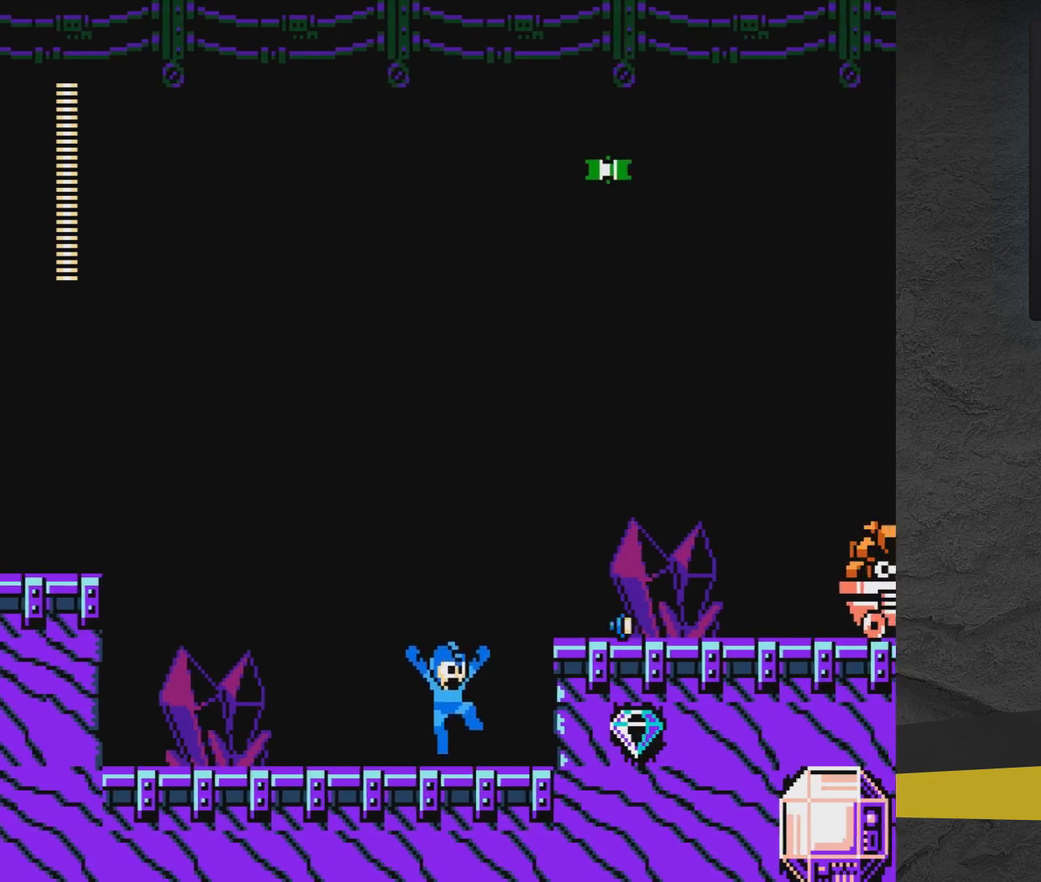
{"dt_ms": 400, "buttons": ["X"], "events": [[117, "A", "down"], [217, "X", "down"], [267, "A", "up"], [317, "X", "up"], [367, "DPAD_RIGHT", "up"], [367, "X", "down"]]}
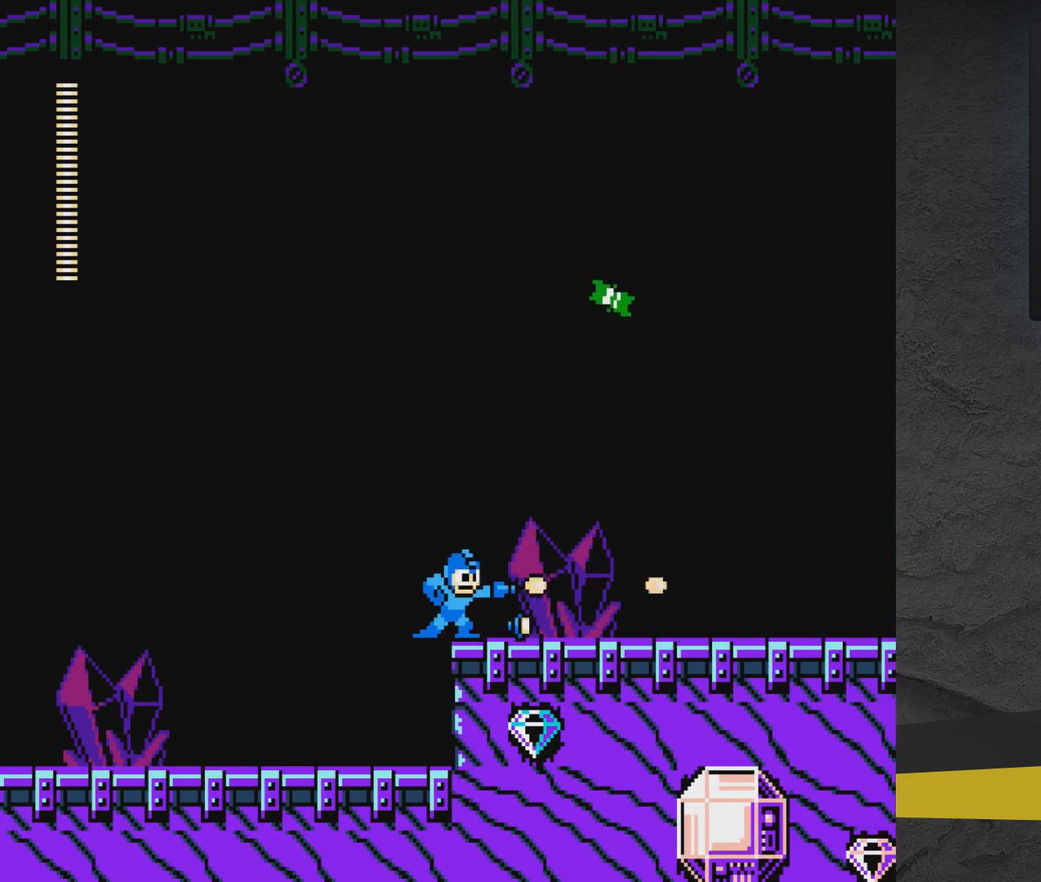
{"dt_ms": 400, "buttons": ["DPAD_LEFT"], "events": [[17, "X", "up"], [217, "A", "down"], [217, "X", "down"], [267, "X", "up"], [317, "DPAD_LEFT", "down"], [367, "A", "up"]]}
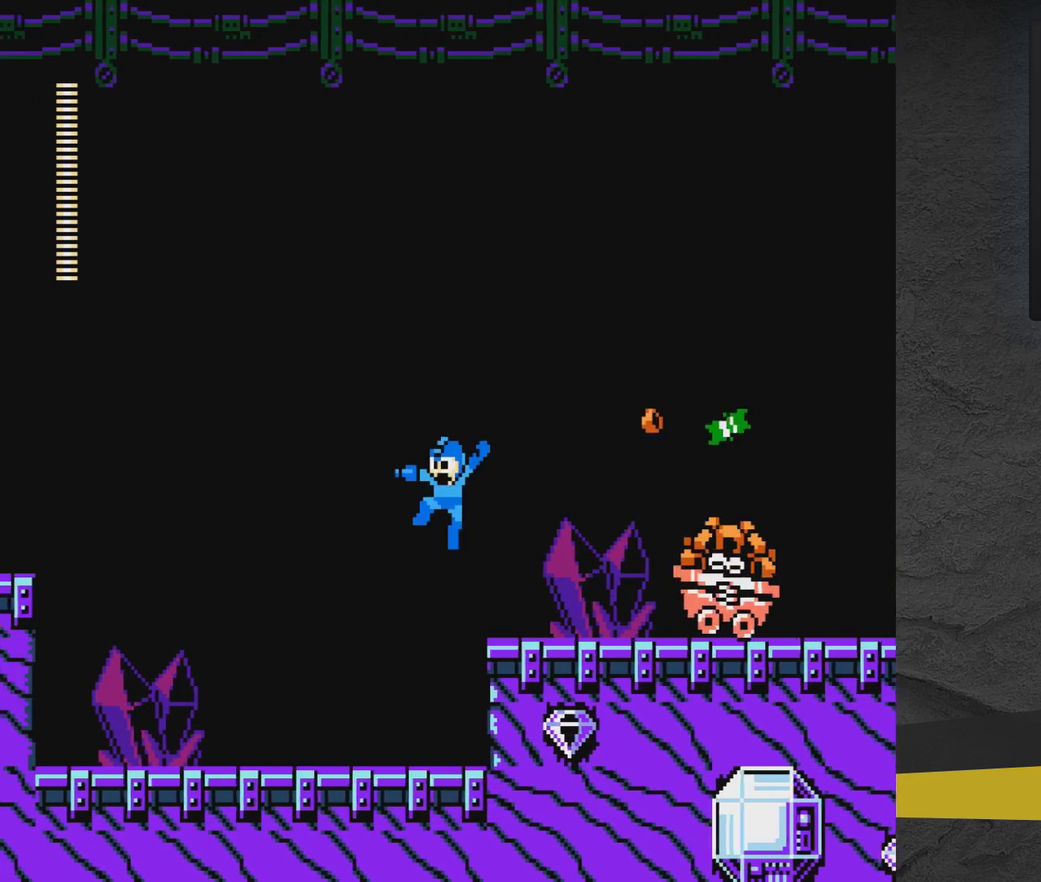
{"dt_ms": 800, "buttons": ["X"], "events": [[417, "A", "down"], [417, "DPAD_LEFT", "up"], [467, "DPAD_RIGHT", "down"], [517, "A", "up"], [517, "DPAD_RIGHT", "up"], [617, "X", "down"], [667, "X", "up"], [767, "X", "down"]]}
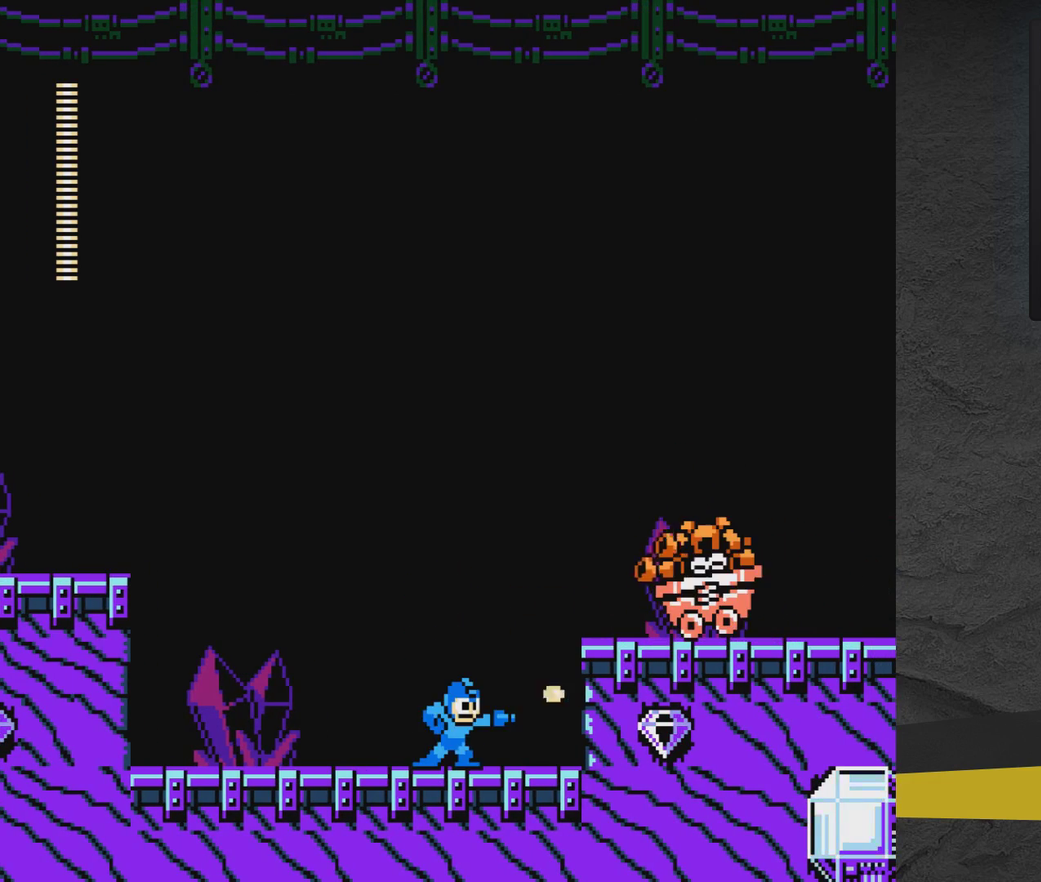
{"dt_ms": 400, "buttons": ["A", "DPAD_LEFT"], "events": [[17, "X", "up"], [117, "A", "down"], [400, "DPAD_LEFT", "down"]]}
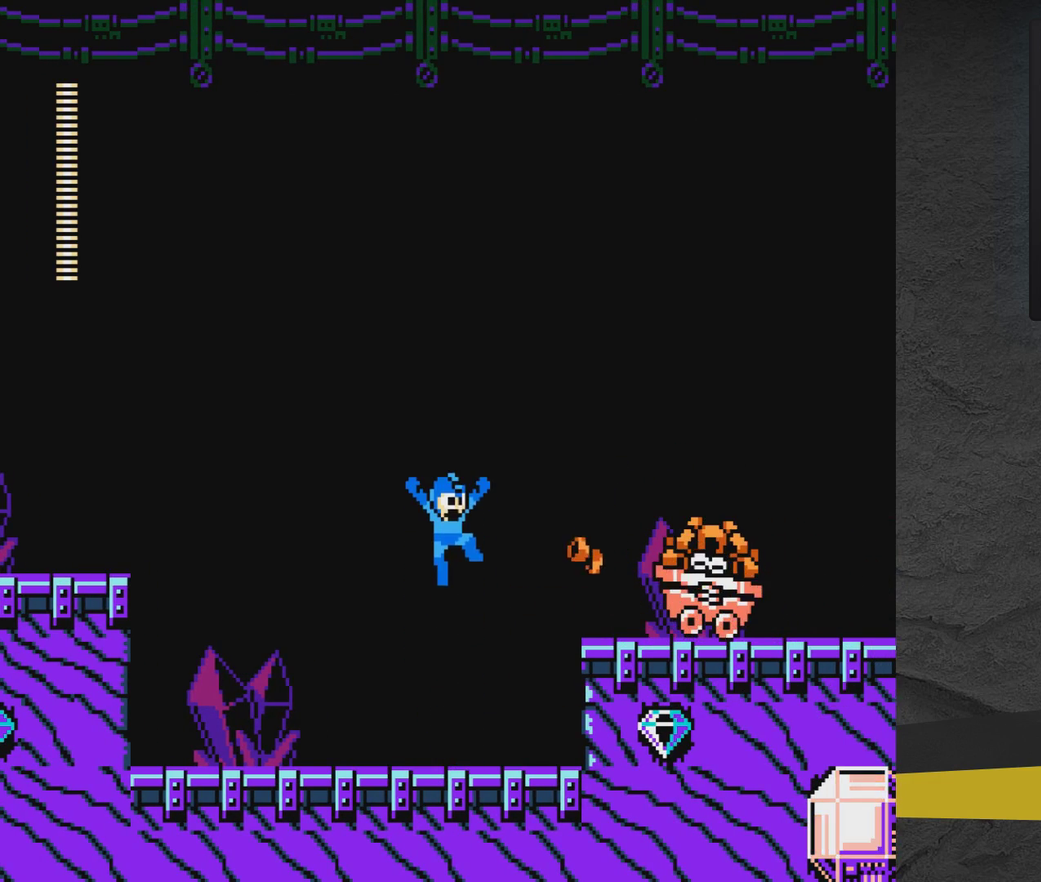
{"dt_ms": 400, "buttons": [], "events": [[367, "A", "up"], [367, "DPAD_LEFT", "up"]]}
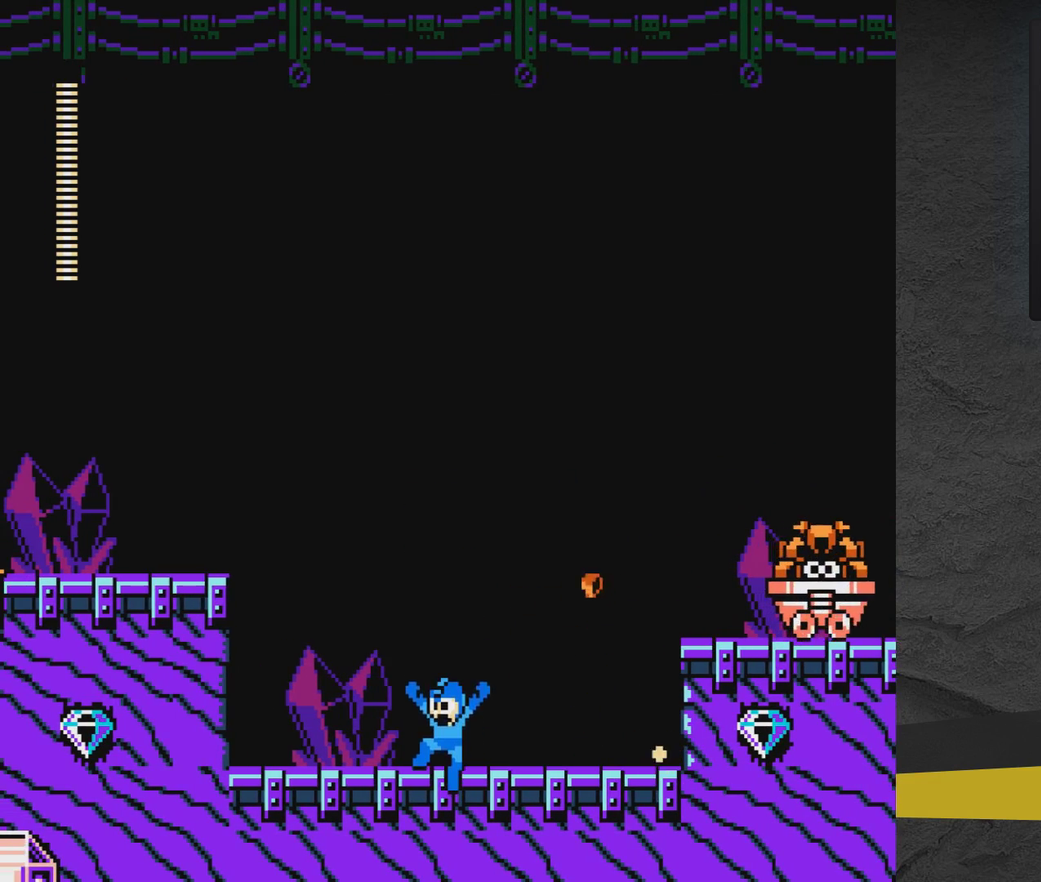
{"dt_ms": 400, "buttons": ["A"], "events": [[117, "A", "down"], [167, "DPAD_RIGHT", "down"], [317, "DPAD_RIGHT", "up"]]}